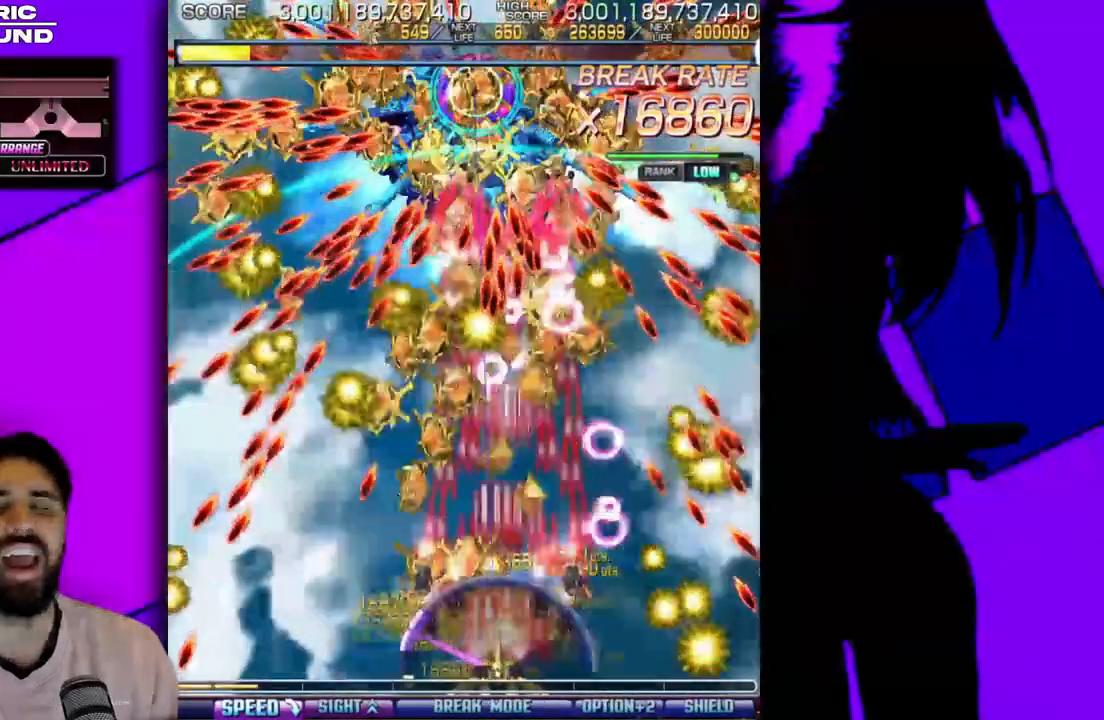
Gameplay with a controller (arcade stick); each line is a JSON object with the inputs held at the frame after it. "events" lists button and stick changes between this image and that frame as [ms after this image, input, new state], when the widget could be followed in between. Not read: L3 R3 other_buttons.
{"buttons": ["DPAD_DOWN"], "events": [[67, "DPAD_LEFT", "up"], [200, "DPAD_LEFT", "down"], [267, "DPAD_LEFT", "up"], [400, "DPAD_LEFT", "down"], [450, "DPAD_LEFT", "up"]]}
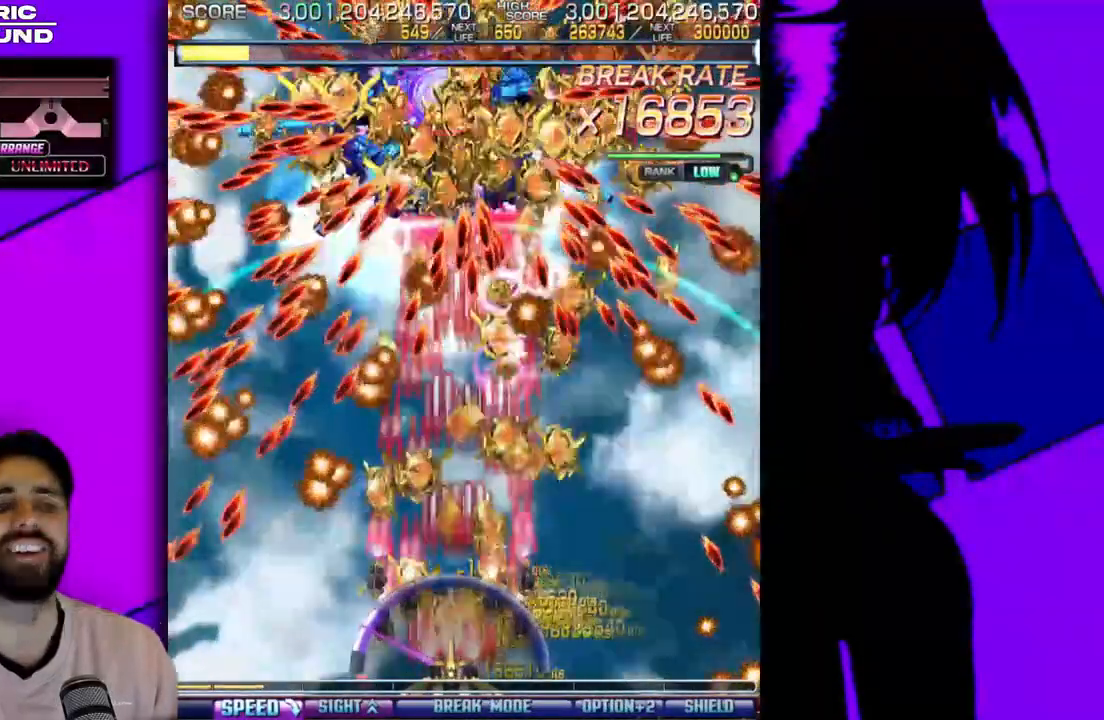
{"buttons": ["DPAD_DOWN", "DPAD_LEFT"], "events": [[117, "DPAD_LEFT", "down"], [133, "DPAD_LEFT", "up"], [483, "DPAD_LEFT", "down"]]}
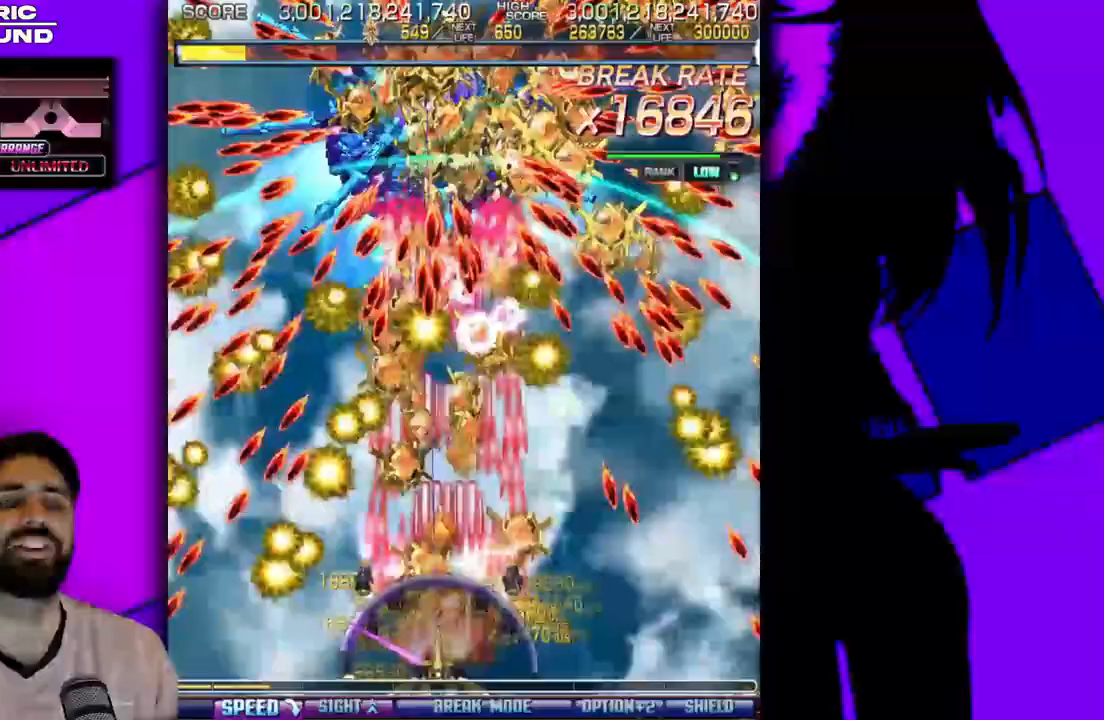
{"buttons": ["DPAD_DOWN"], "events": [[17, "DPAD_LEFT", "up"], [367, "DPAD_LEFT", "down"], [400, "DPAD_LEFT", "up"]]}
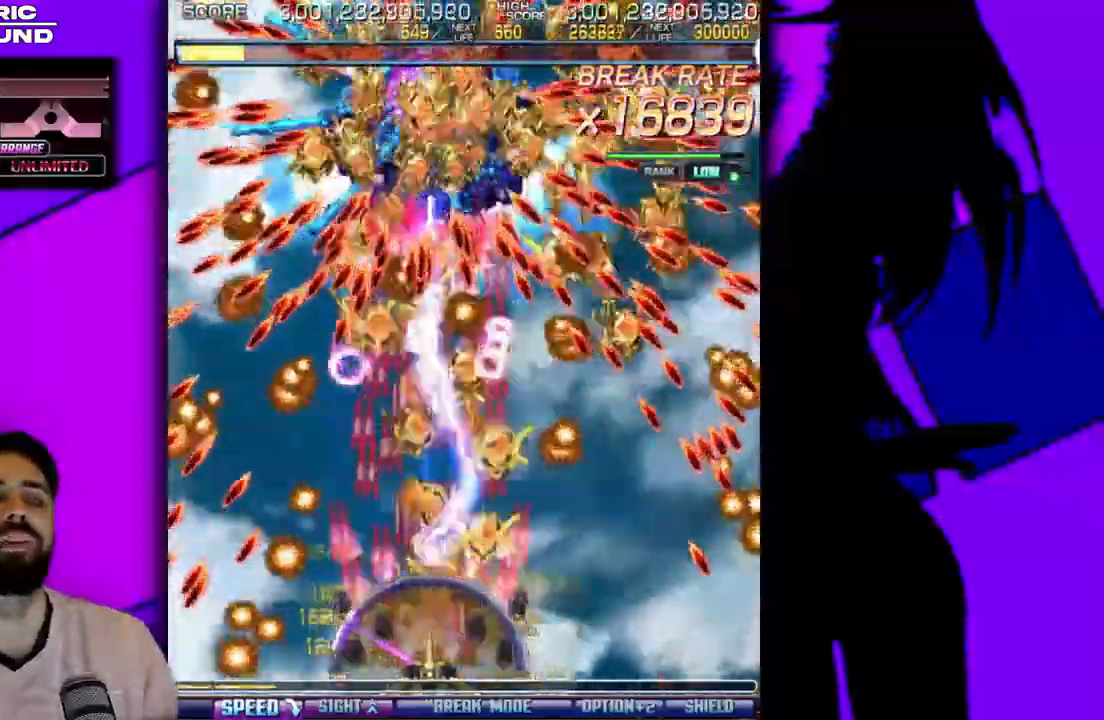
{"buttons": ["DPAD_DOWN"], "events": []}
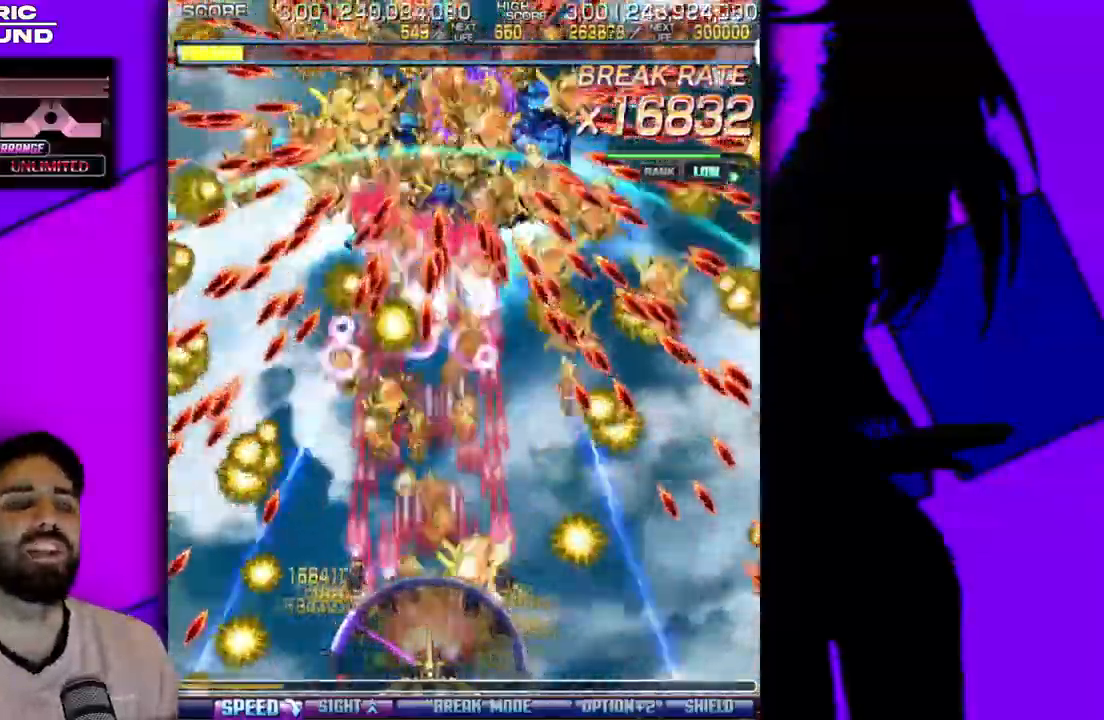
{"buttons": ["DPAD_DOWN"], "events": [[33, "DPAD_RIGHT", "down"], [133, "DPAD_RIGHT", "up"]]}
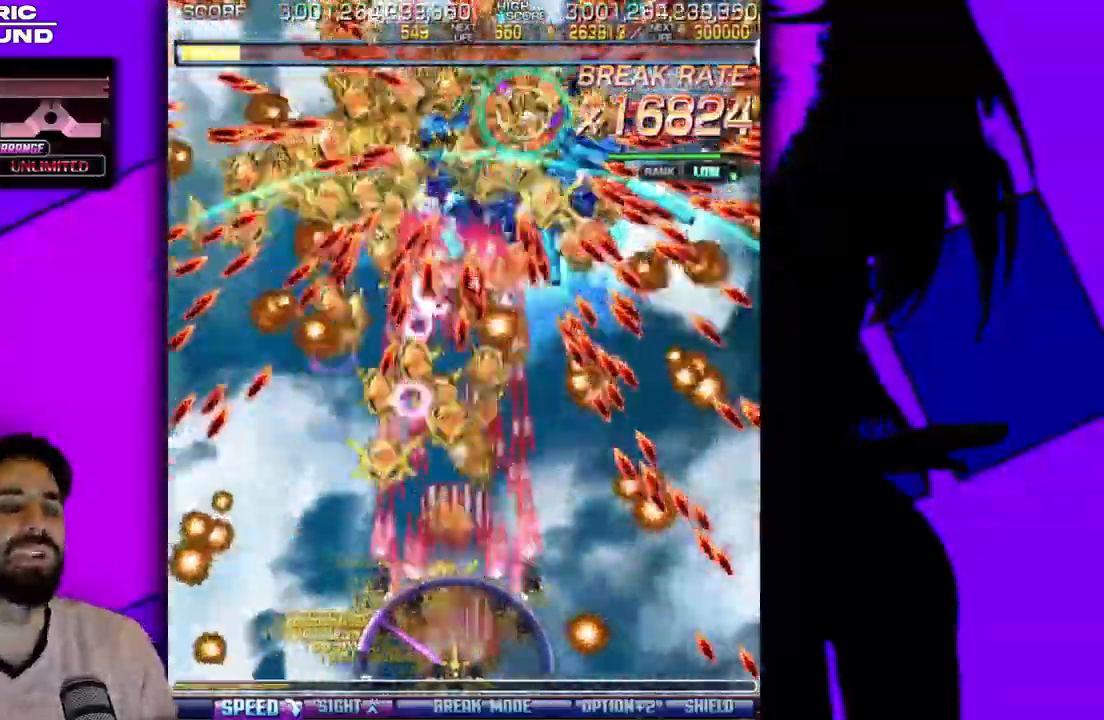
{"buttons": ["DPAD_DOWN"], "events": []}
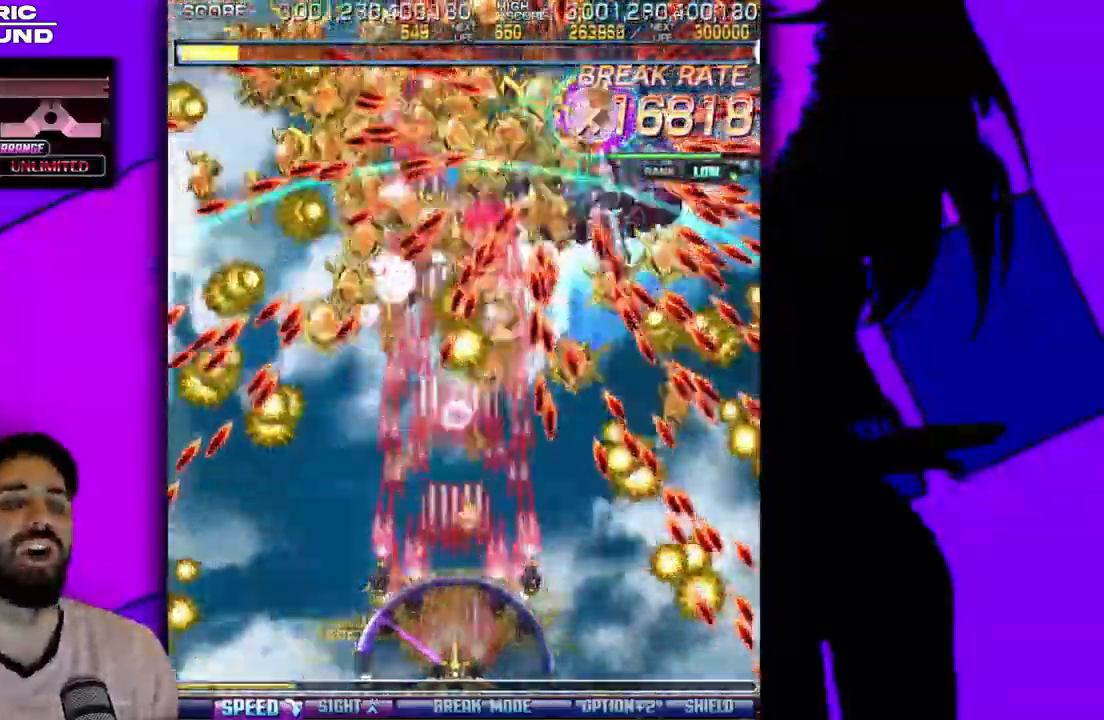
{"buttons": ["DPAD_DOWN"], "events": [[100, "DPAD_RIGHT", "down"], [217, "DPAD_RIGHT", "up"]]}
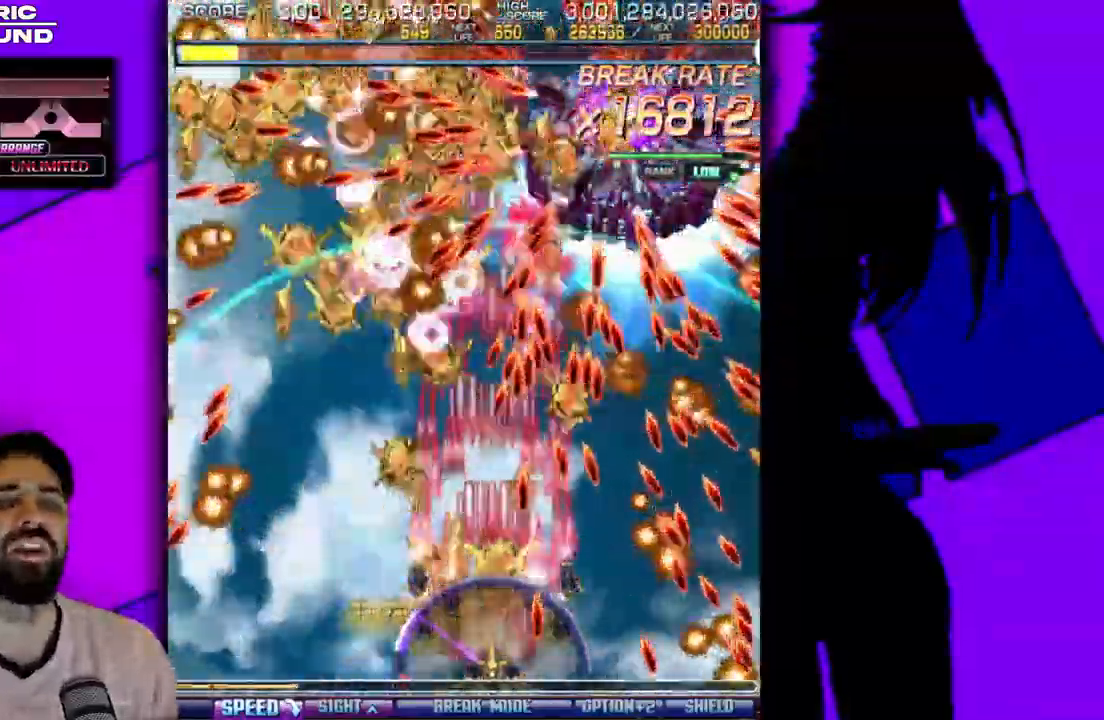
{"buttons": ["DPAD_DOWN"], "events": [[167, "DPAD_LEFT", "down"], [183, "DPAD_LEFT", "up"]]}
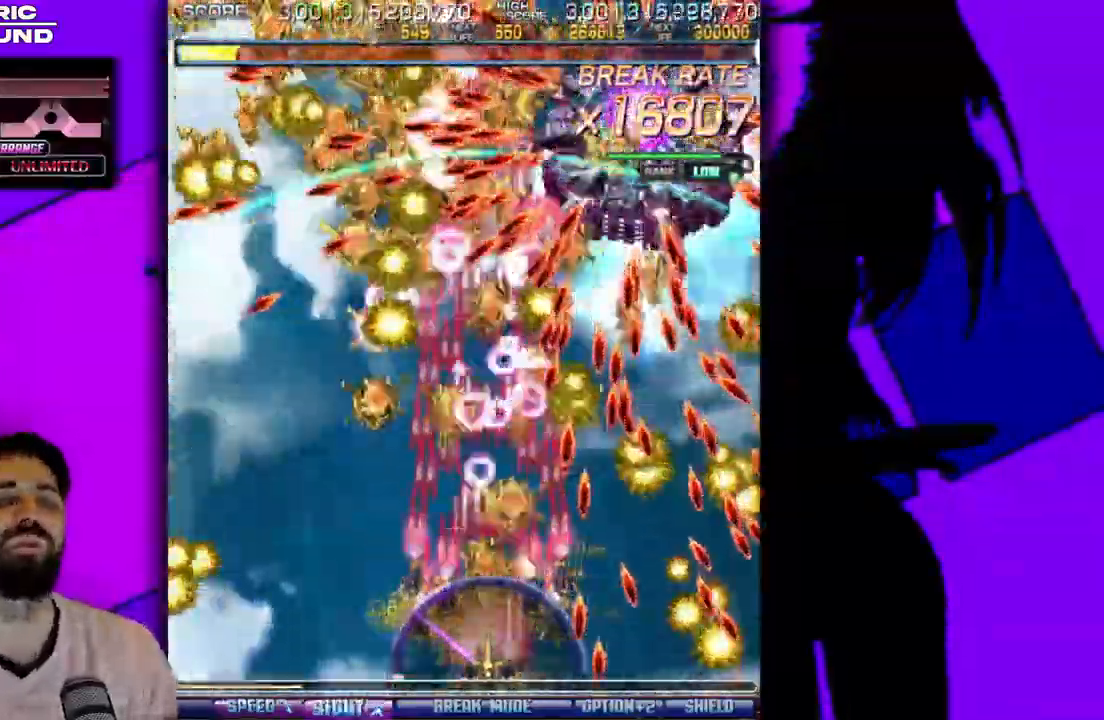
{"buttons": ["DPAD_DOWN"], "events": []}
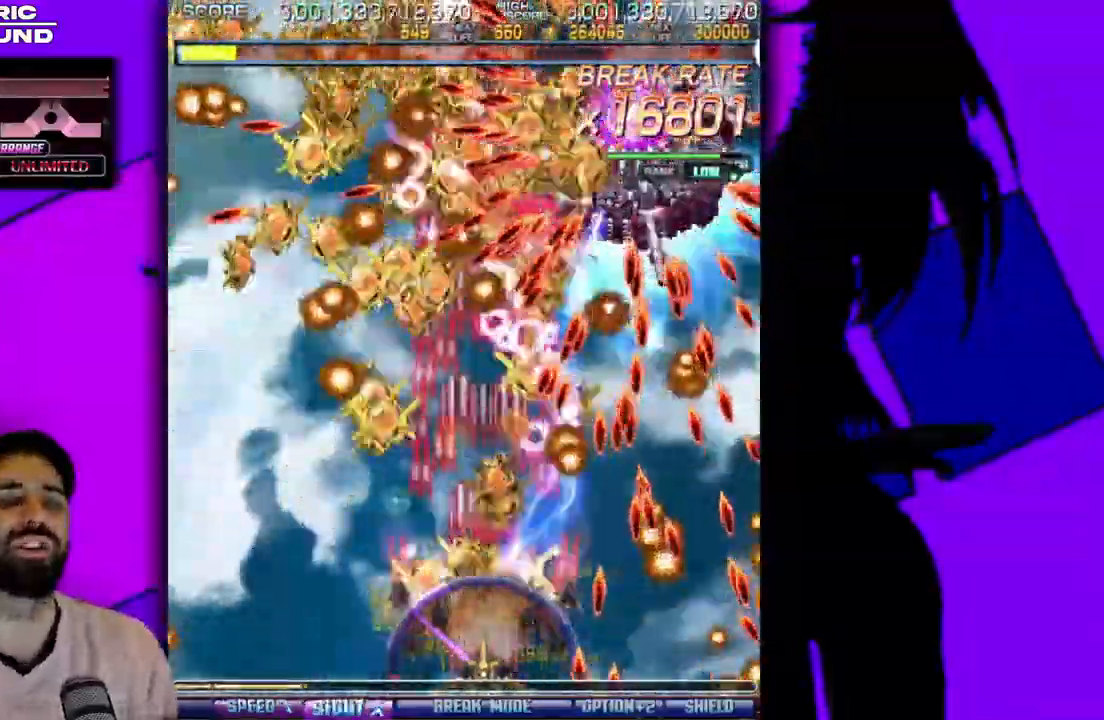
{"buttons": ["DPAD_DOWN"], "events": []}
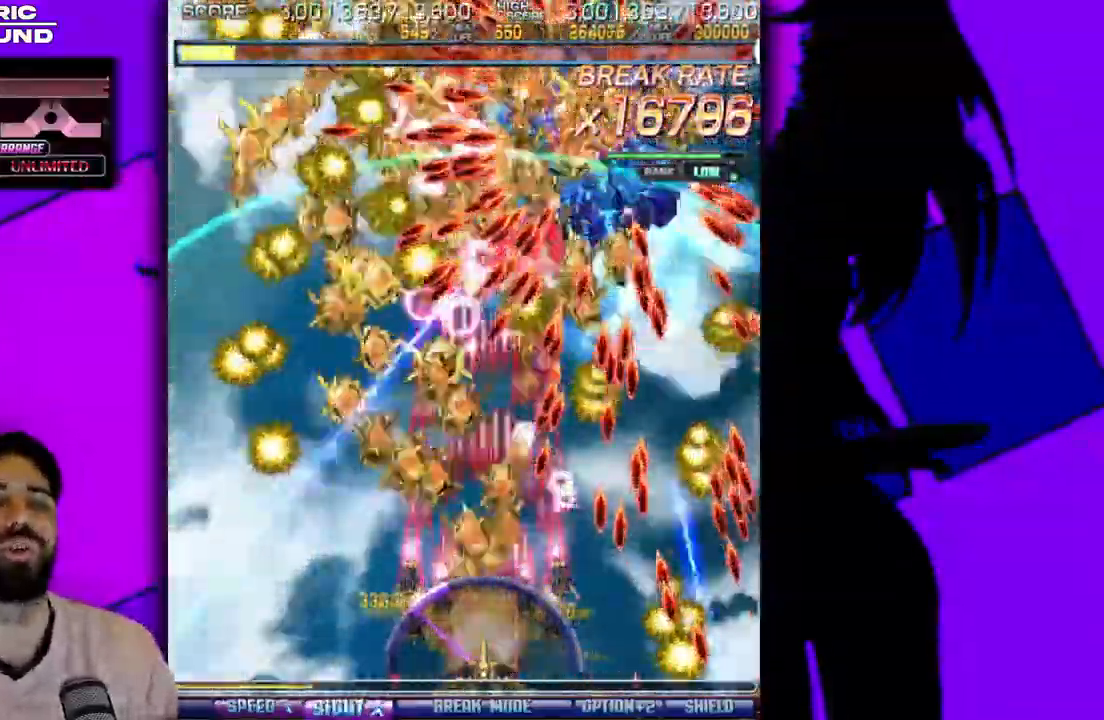
{"buttons": ["DPAD_DOWN"], "events": [[267, "DPAD_LEFT", "down"], [317, "DPAD_LEFT", "up"]]}
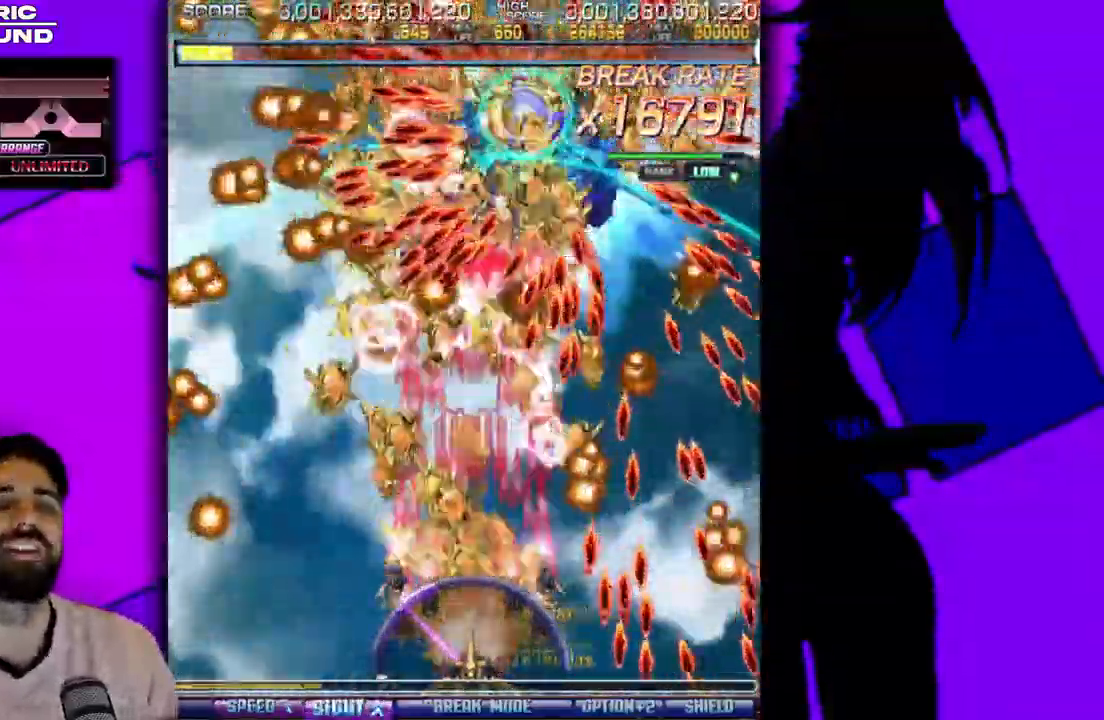
{"buttons": ["DPAD_DOWN", "DPAD_LEFT"], "events": [[483, "DPAD_LEFT", "down"]]}
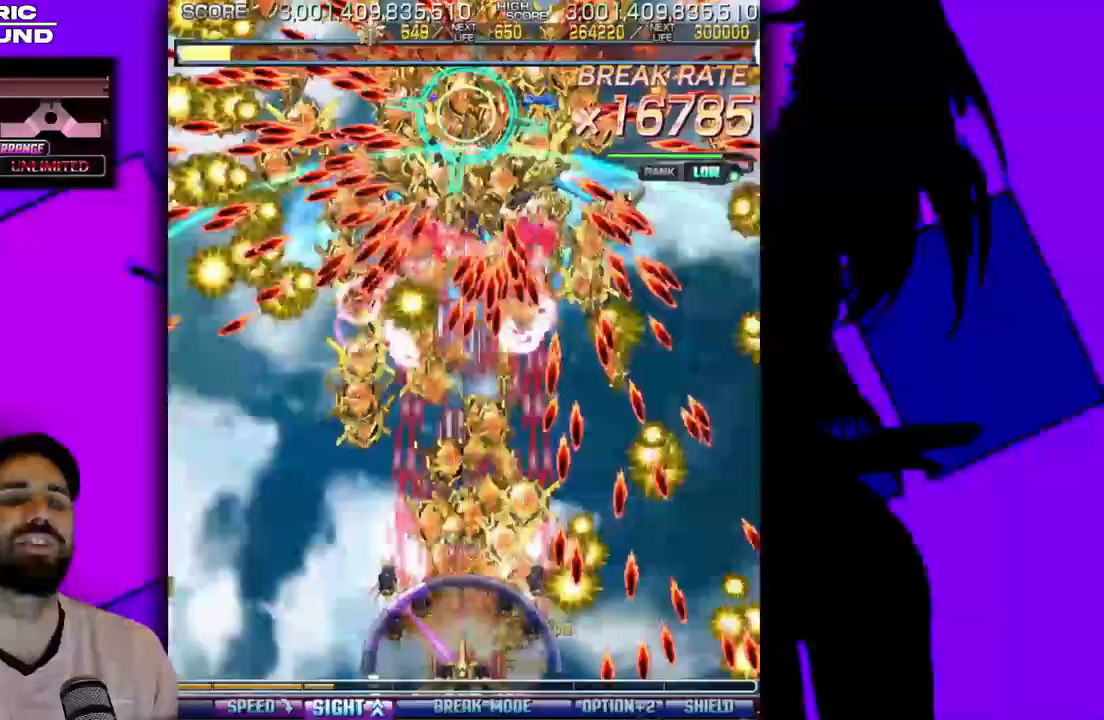
{"buttons": ["DPAD_DOWN"], "events": [[17, "DPAD_LEFT", "up"], [167, "DPAD_LEFT", "down"], [200, "DPAD_LEFT", "up"], [333, "DPAD_LEFT", "down"], [383, "DPAD_LEFT", "up"]]}
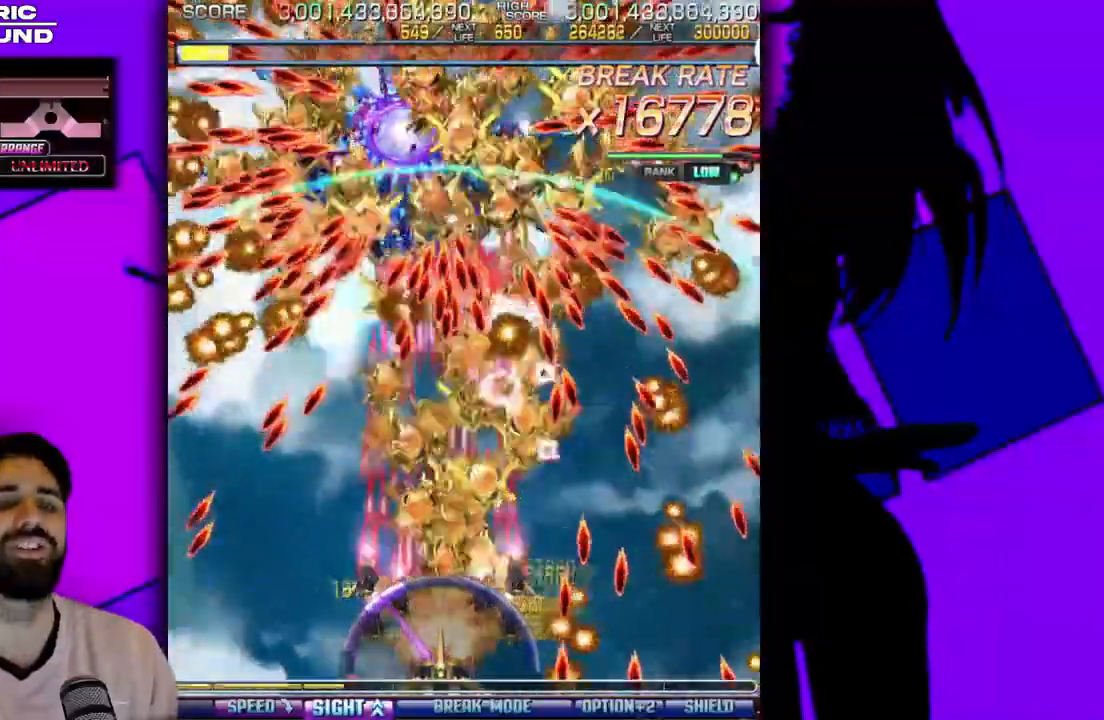
{"buttons": ["DPAD_DOWN"], "events": [[33, "DPAD_LEFT", "down"], [83, "DPAD_LEFT", "up"]]}
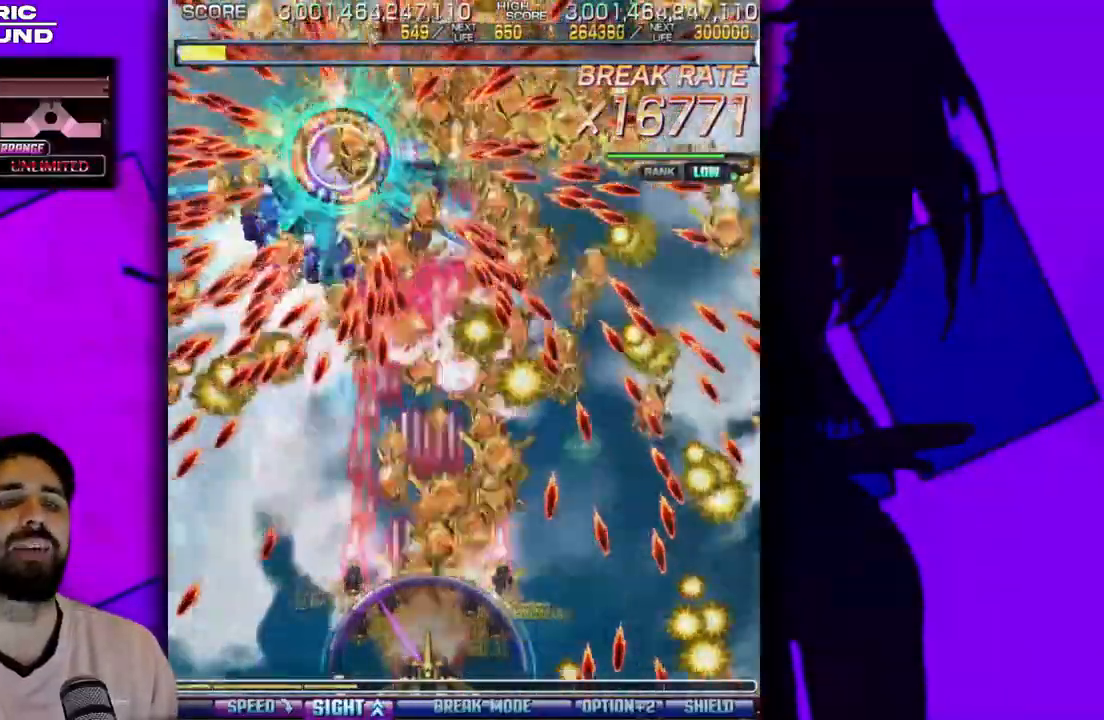
{"buttons": ["DPAD_DOWN", "DPAD_LEFT"], "events": [[83, "DPAD_LEFT", "down"], [133, "DPAD_LEFT", "up"], [267, "DPAD_LEFT", "down"], [333, "DPAD_LEFT", "up"], [450, "DPAD_LEFT", "down"]]}